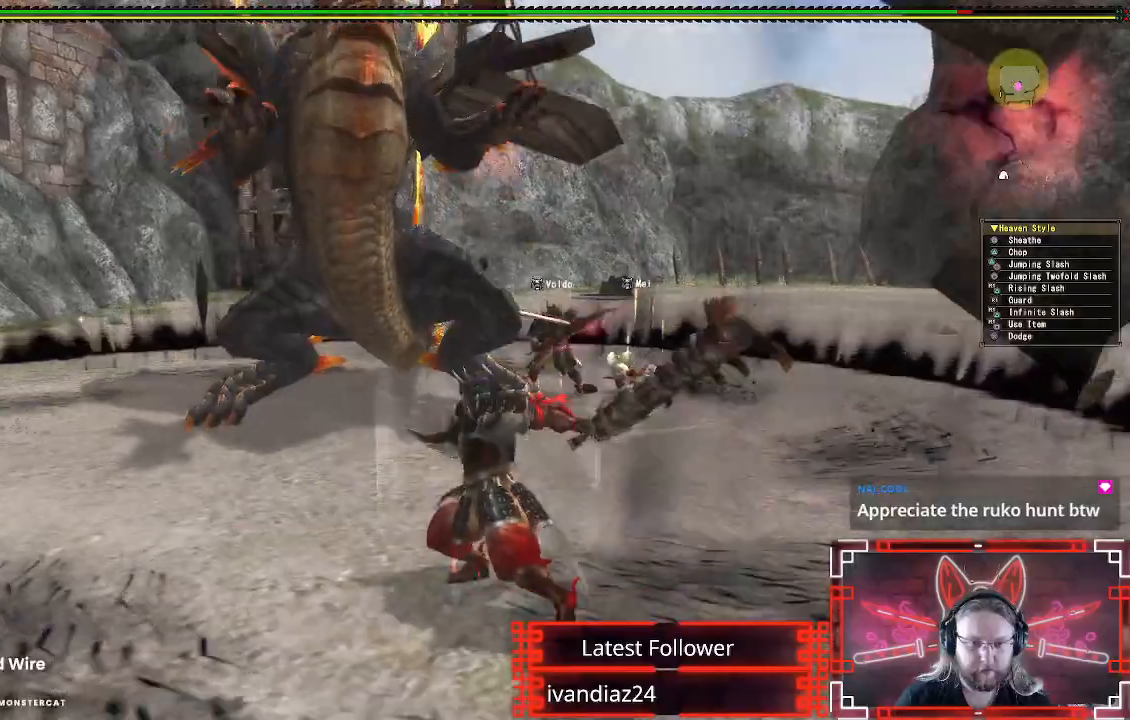
Gameplay with a controller (Xbox layout); each line is a JSON object with the inputs held at the frame after it (dt_ms = milliseconds from this image to that frame). "events" lists button and stick changes between this image and that frame as [ms after this image, input, new state], when the widget could be followed in between. Not read: R3.
{"dt_ms": 500, "buttons": ["B"], "left_stick": "up-right", "right_stick": "center", "events": [[167, "left_stick", "up-right"], [233, "B", "up"], [300, "B", "down"], [400, "B", "up"], [483, "B", "down"]]}
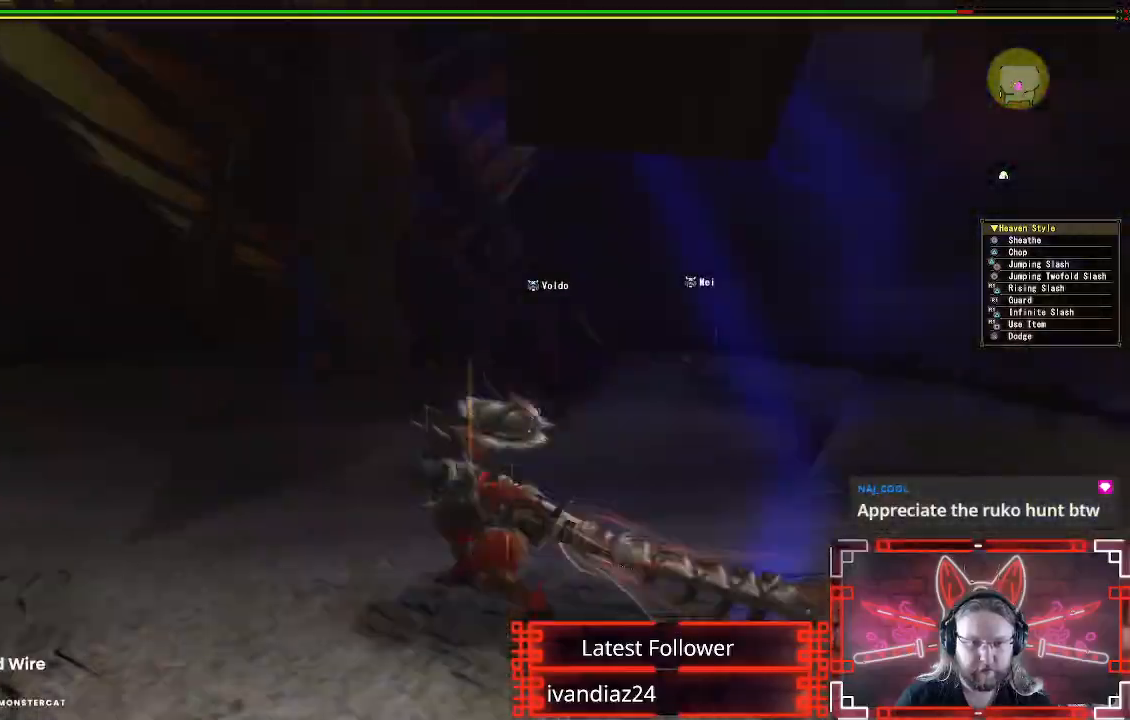
{"dt_ms": 500, "buttons": [], "left_stick": "up-right", "right_stick": "center", "events": [[83, "B", "up"], [200, "B", "down"], [333, "B", "up"]]}
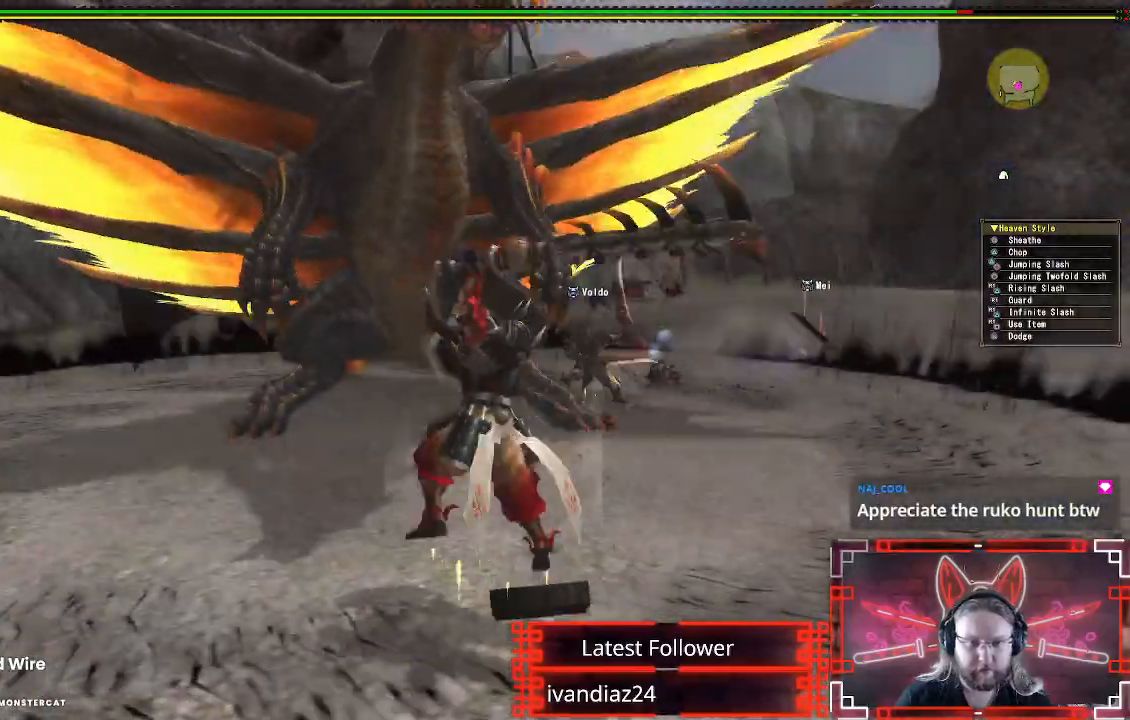
{"dt_ms": 500, "buttons": [], "left_stick": "down-right", "right_stick": "center", "events": [[150, "left_stick", "down-right"], [217, "A", "down"], [317, "A", "up"], [400, "A", "down"], [500, "A", "up"]]}
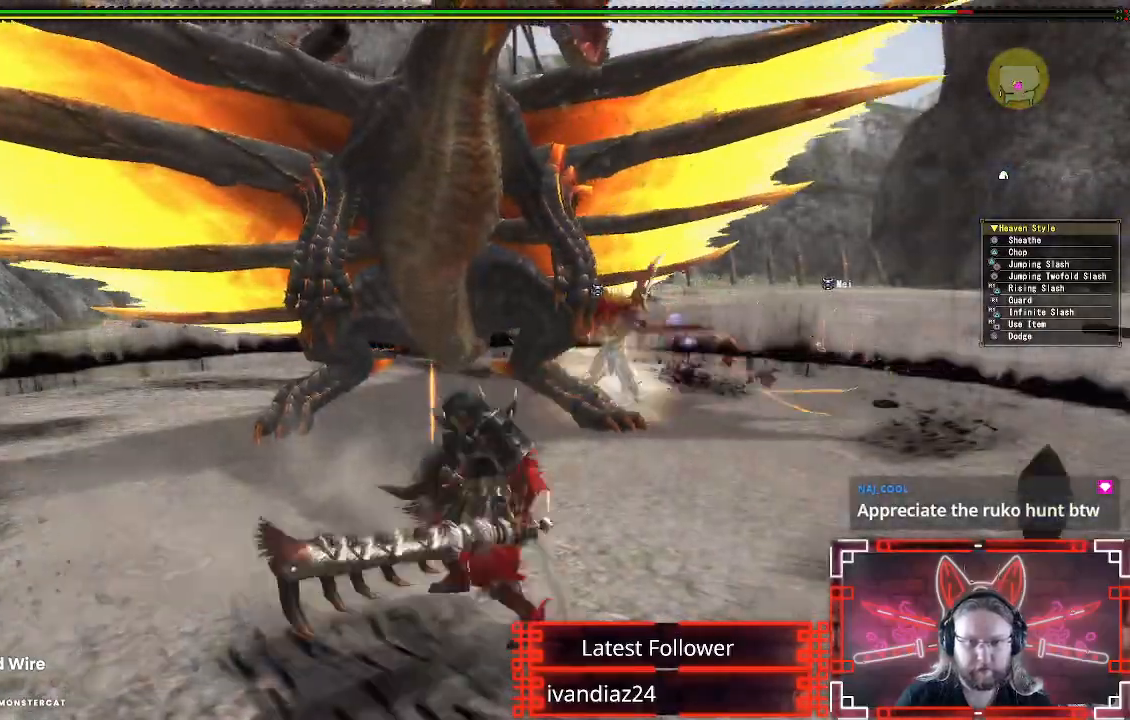
{"dt_ms": 500, "buttons": [], "left_stick": "up", "right_stick": "center"}
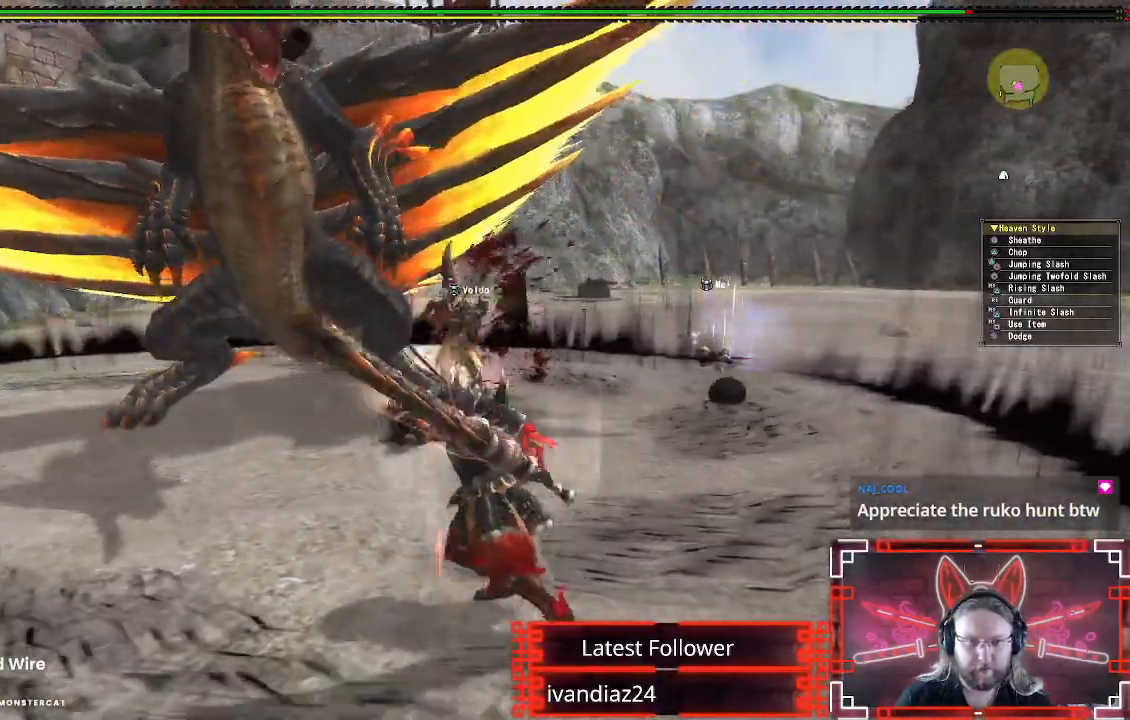
{"dt_ms": 500, "buttons": [], "left_stick": "center", "right_stick": "center", "events": [[33, "left_stick", "center"]]}
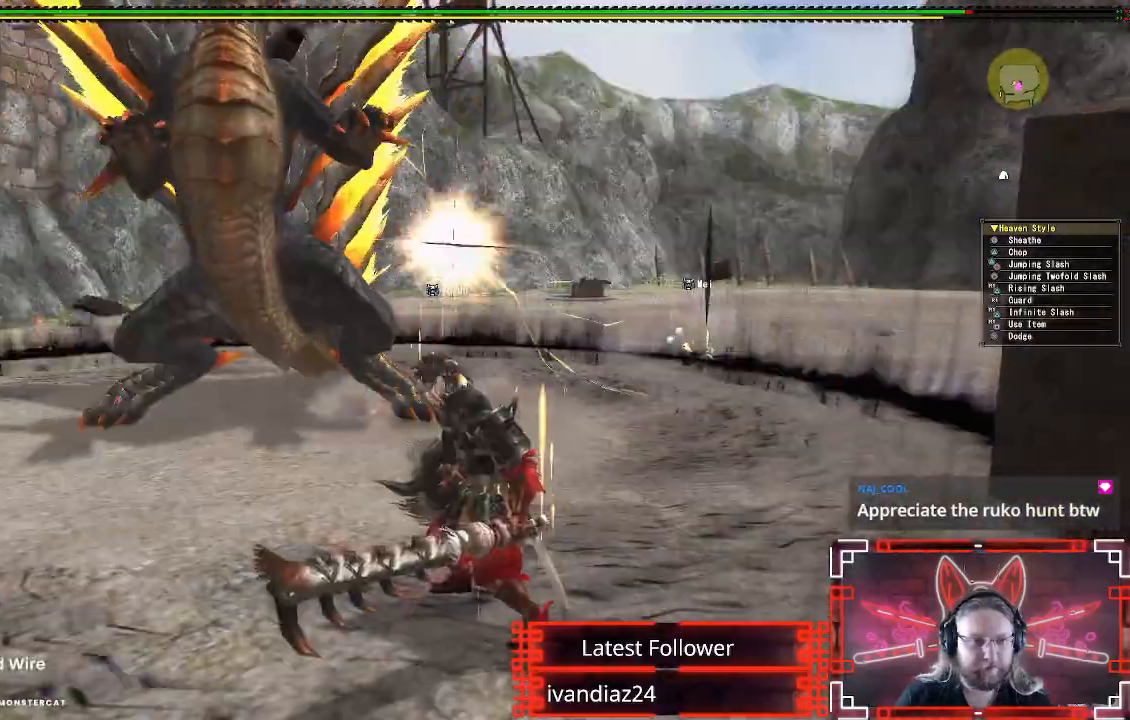
{"dt_ms": 500, "buttons": [], "left_stick": "center", "right_stick": "center", "events": []}
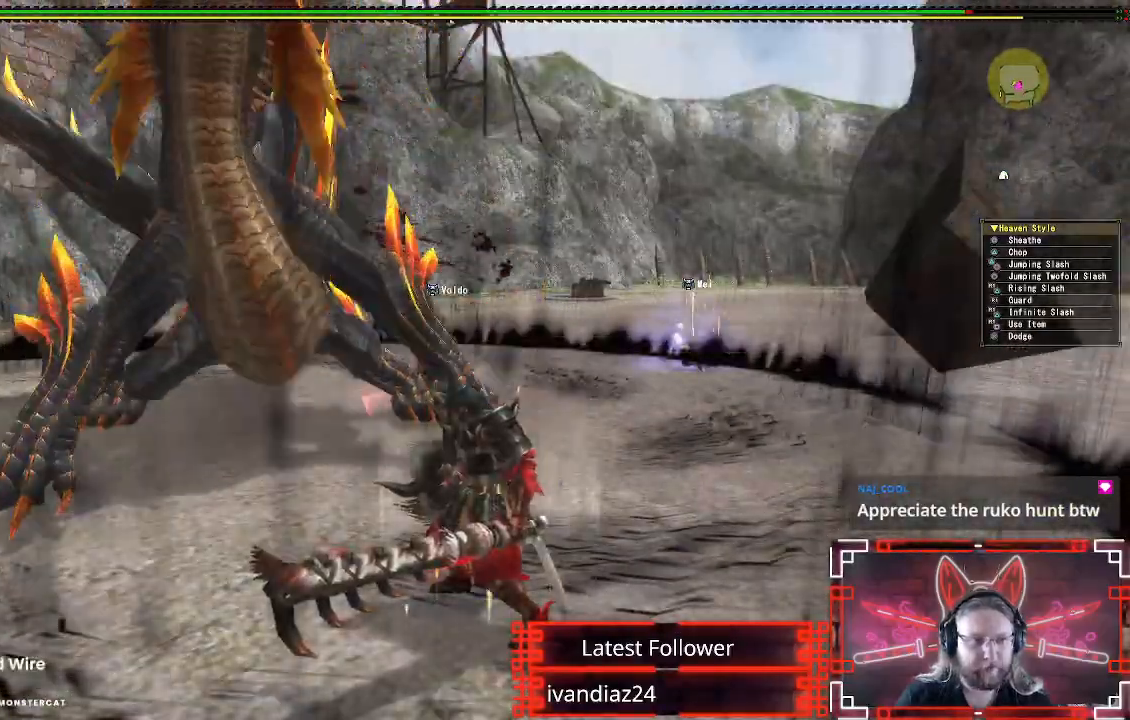
{"dt_ms": 500, "buttons": ["Y"], "left_stick": "left", "right_stick": "center", "events": [[183, "left_stick", "left"], [200, "B", "down"], [200, "Y", "down"], [400, "B", "up"], [400, "Y", "up"], [500, "Y", "down"]]}
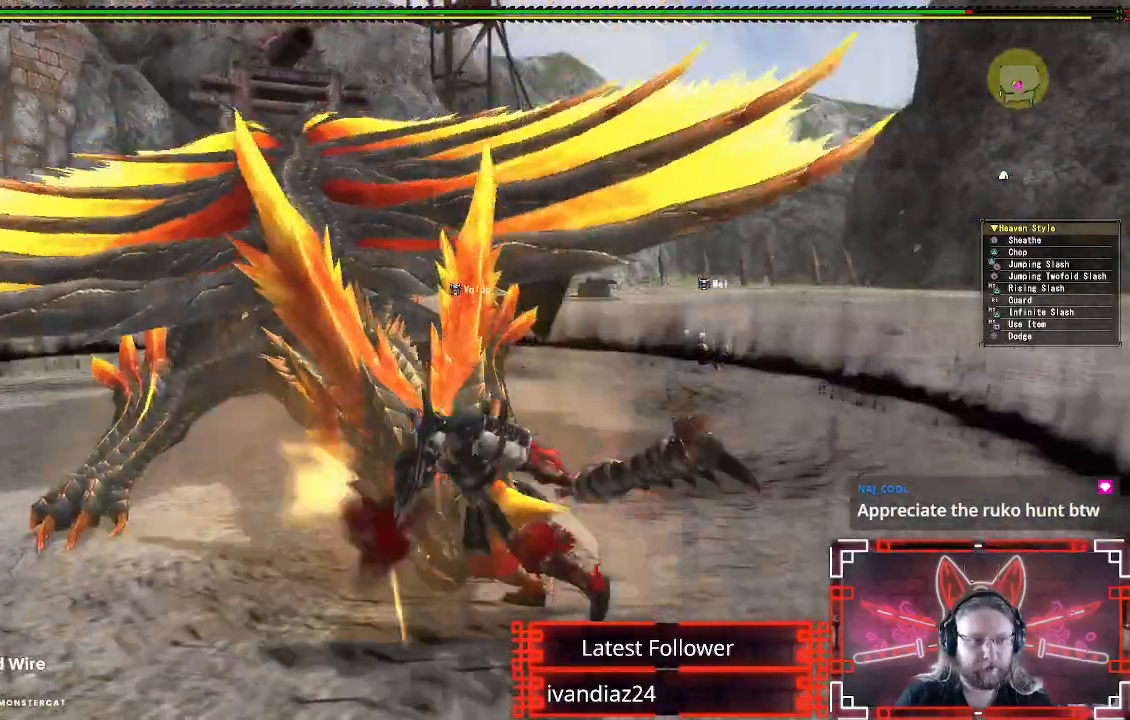
{"dt_ms": 500, "buttons": ["Y"], "left_stick": "center", "right_stick": "center", "events": [[17, "B", "down"], [33, "left_stick", "center"], [133, "B", "up"], [150, "Y", "up"], [233, "Y", "down"], [350, "Y", "up"], [450, "Y", "down"]]}
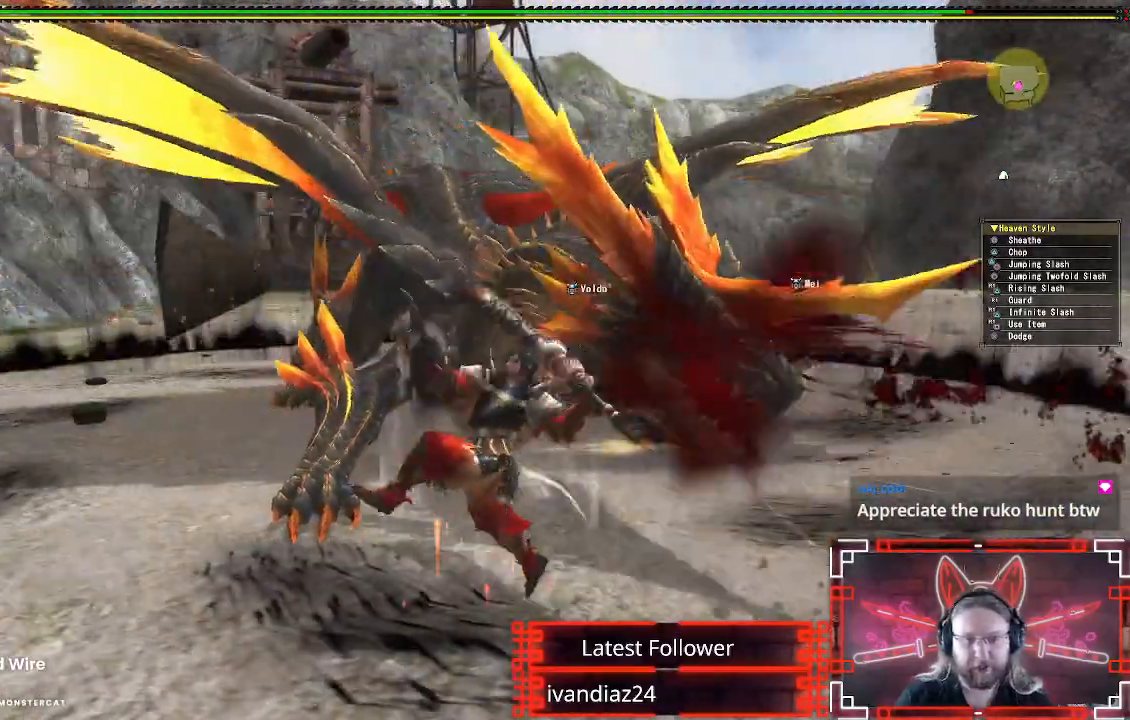
{"dt_ms": 500, "buttons": ["A"], "left_stick": "down", "right_stick": "center", "events": [[67, "Y", "up"], [133, "left_stick", "up-right"], [217, "left_stick", "center"], [383, "left_stick", "down"], [500, "A", "down"]]}
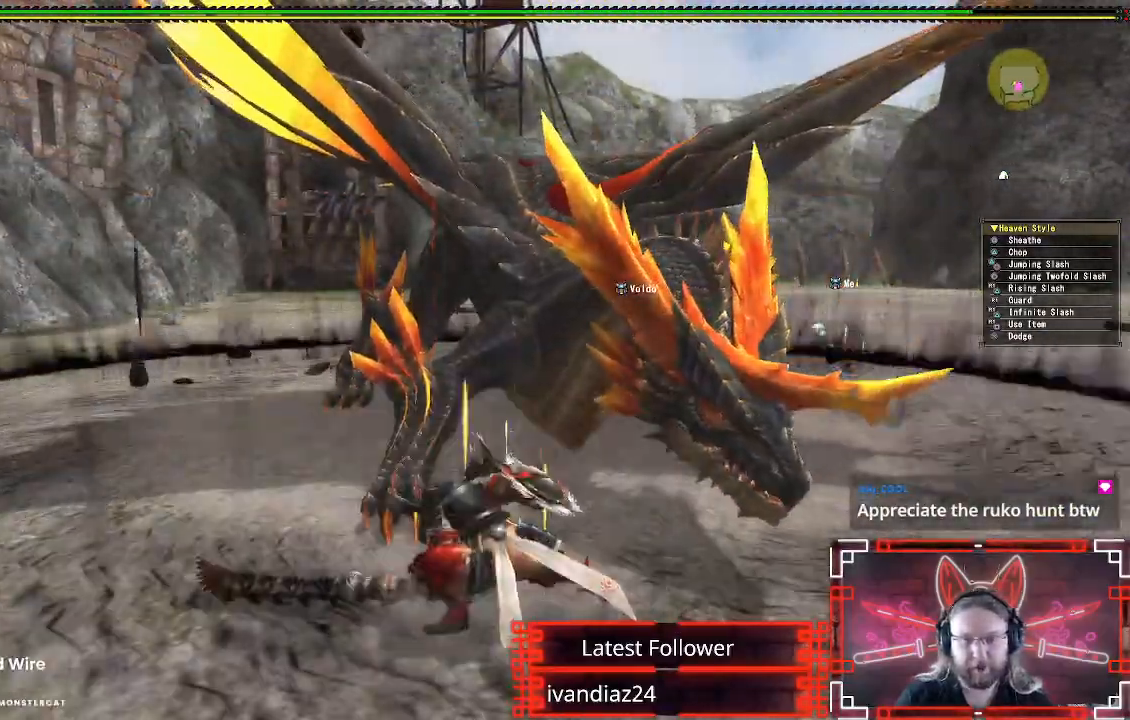
{"dt_ms": 500, "buttons": [], "left_stick": "up-right", "right_stick": "center", "events": [[150, "A", "up"], [333, "left_stick", "right"], [383, "left_stick", "up-right"]]}
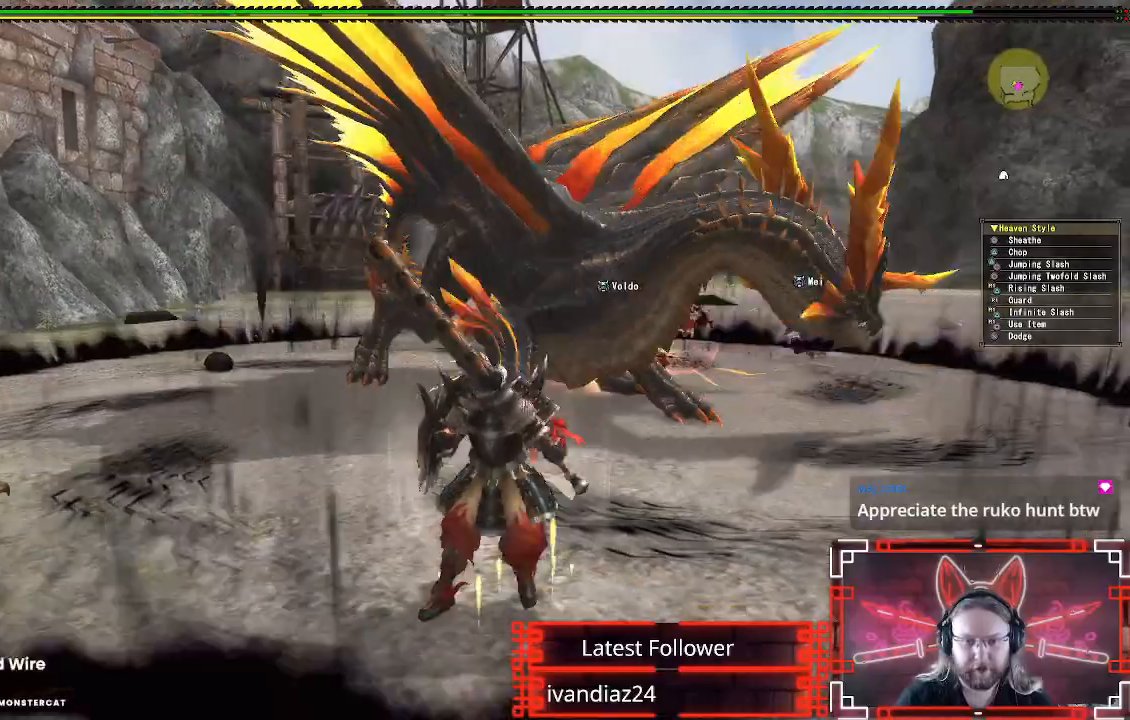
{"dt_ms": 500, "buttons": [], "left_stick": "up", "right_stick": "center", "events": [[450, "left_stick", "up"]]}
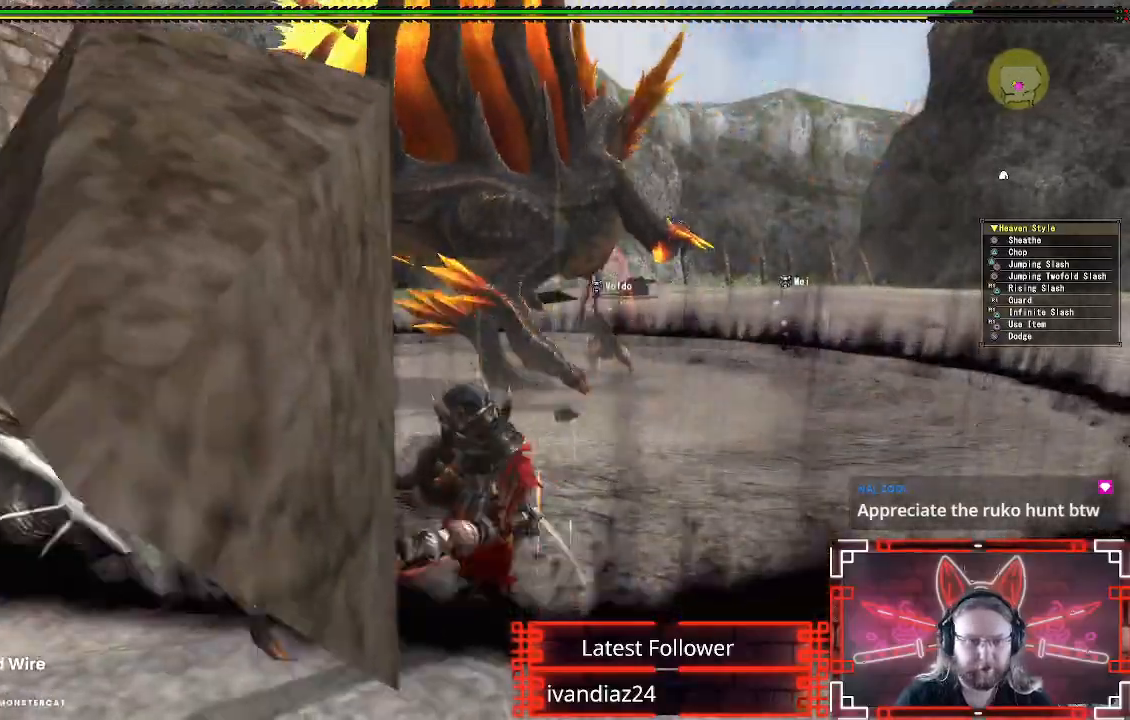
{"dt_ms": 500, "buttons": [], "left_stick": "up-left", "right_stick": "center", "events": [[350, "left_stick", "up-left"]]}
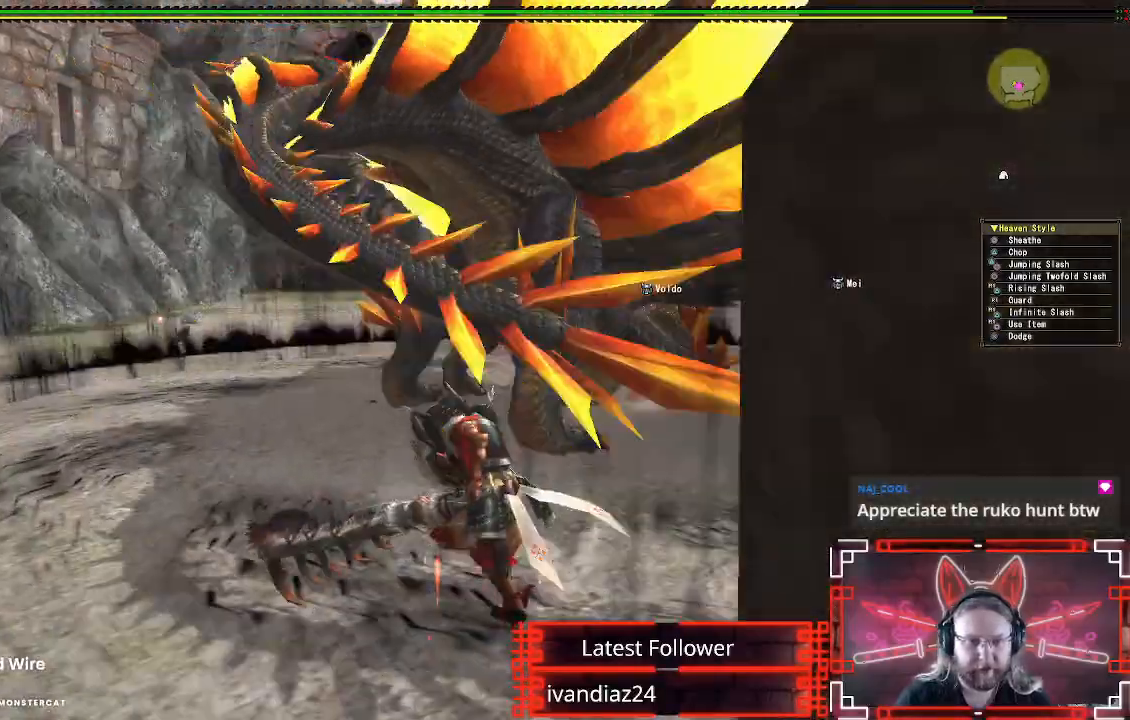
{"dt_ms": 500, "buttons": [], "left_stick": "right", "right_stick": "center", "events": [[300, "left_stick", "up"], [483, "left_stick", "right"]]}
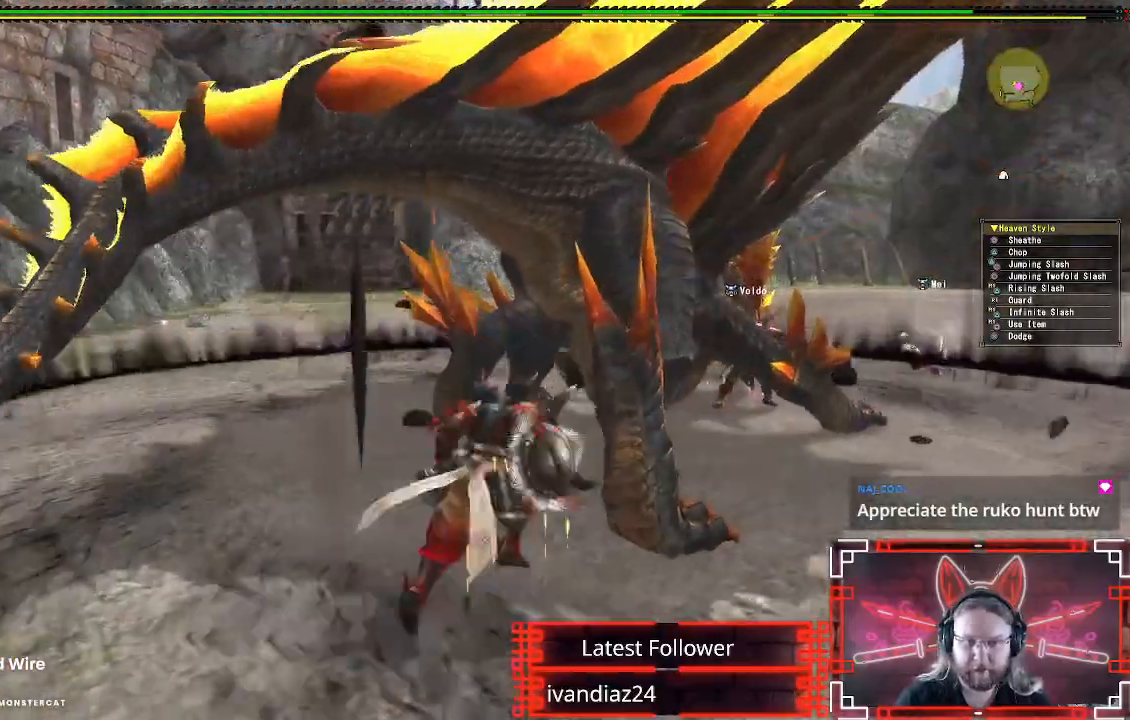
{"dt_ms": 500, "buttons": [], "left_stick": "right", "right_stick": "center", "events": [[283, "right_stick", "left"], [433, "right_stick", "center"]]}
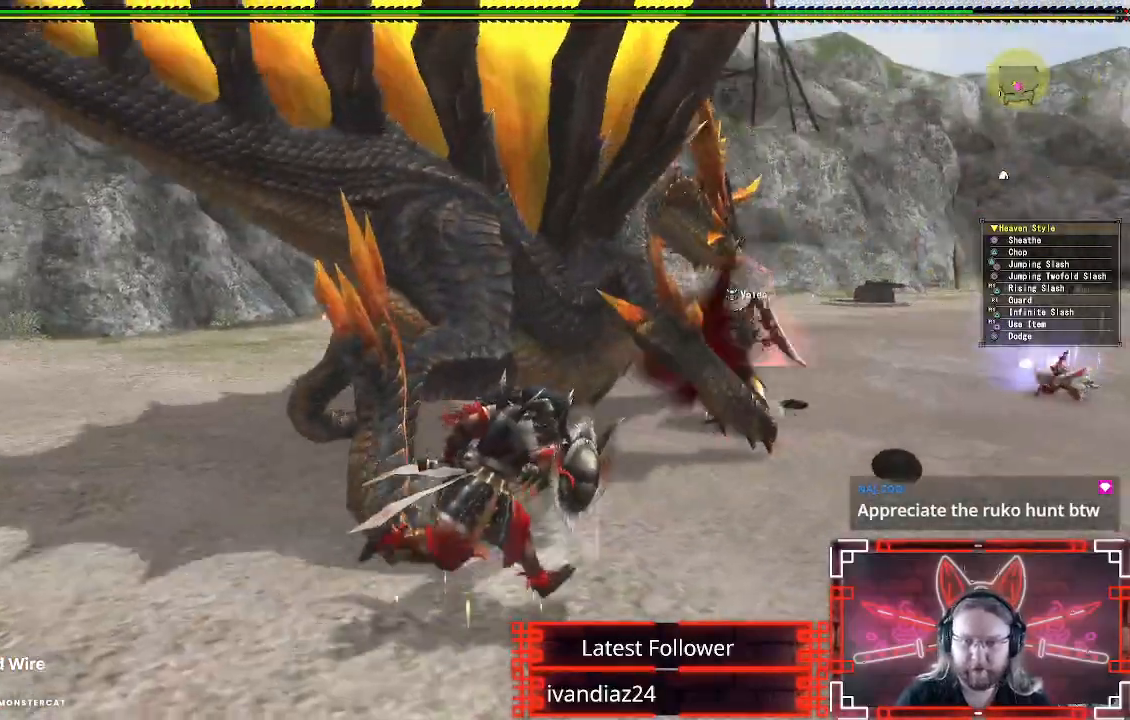
{"dt_ms": 500, "buttons": [], "left_stick": "right", "right_stick": "center", "events": []}
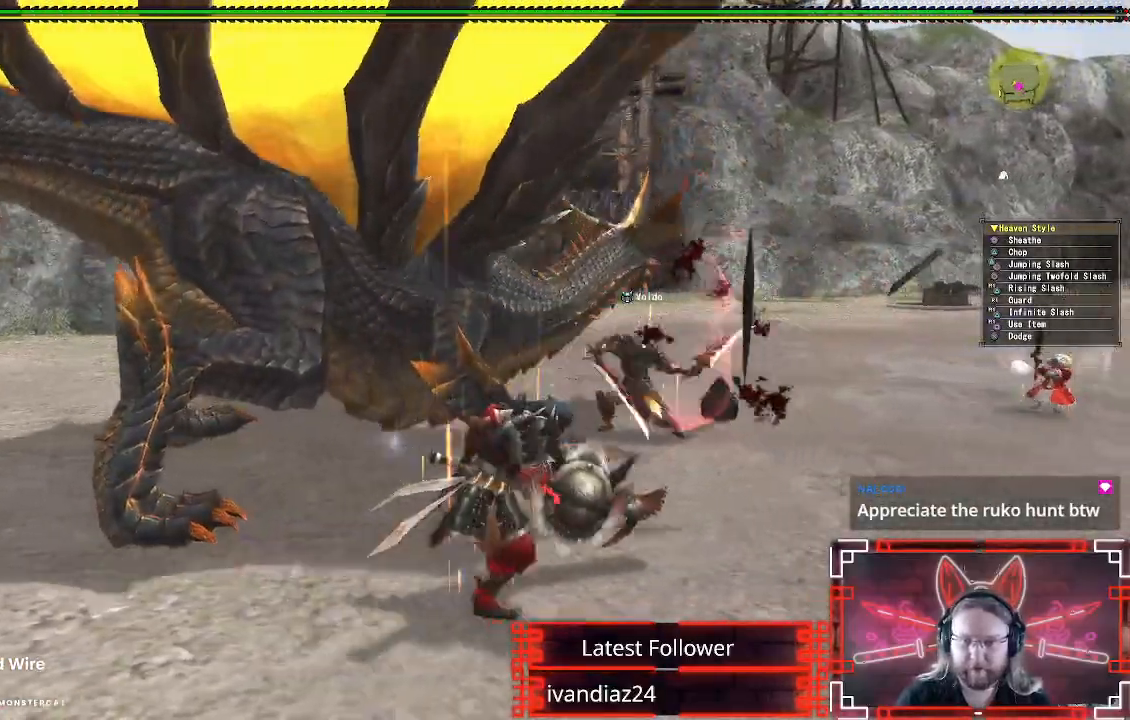
{"dt_ms": 500, "buttons": [], "left_stick": "up-right", "right_stick": "center", "events": [[133, "right_stick", "left"], [217, "right_stick", "center"], [250, "left_stick", "up-right"]]}
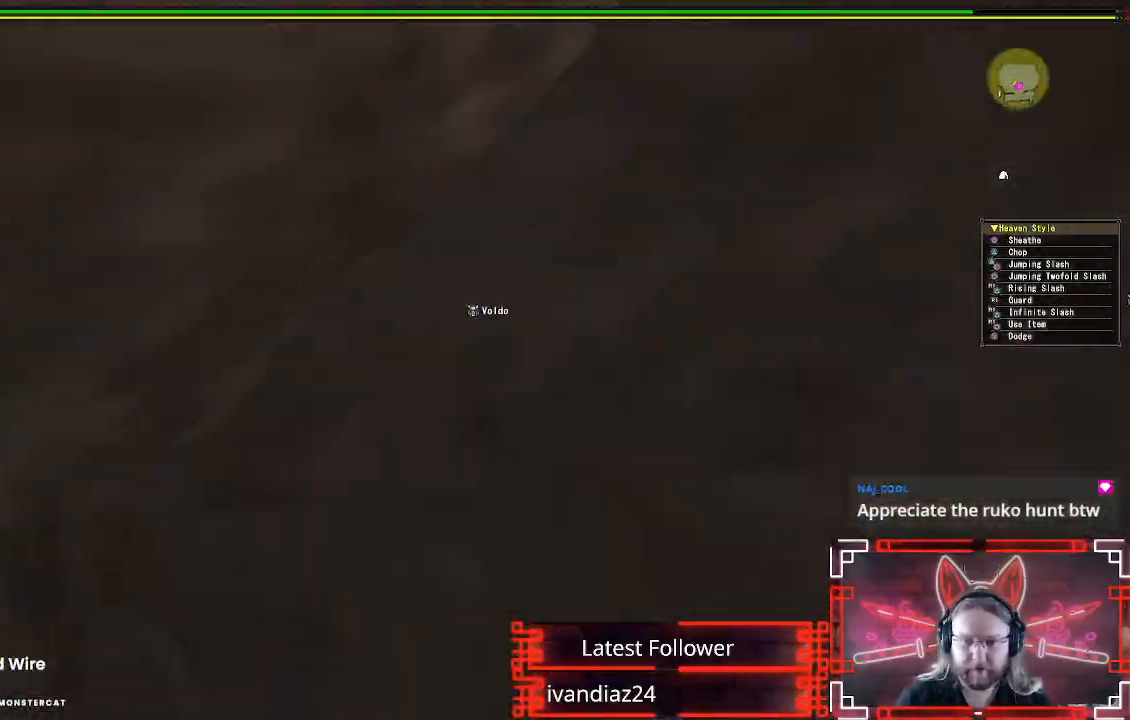
{"dt_ms": 500, "buttons": [], "left_stick": "up", "right_stick": "left", "events": [[50, "B", "down"], [83, "Y", "down"], [183, "Y", "up"], [217, "B", "up"], [250, "left_stick", "up"], [350, "right_stick", "left"]]}
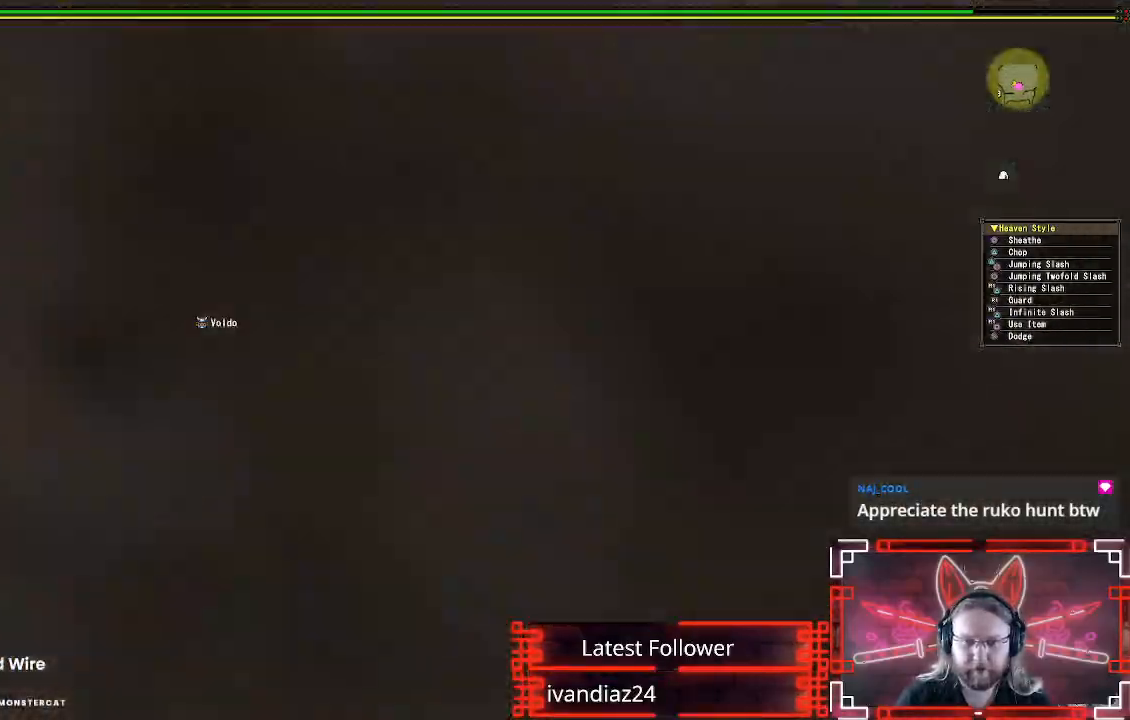
{"dt_ms": 500, "buttons": [], "left_stick": "right", "right_stick": "center", "events": [[67, "right_stick", "center"], [317, "left_stick", "right"], [367, "A", "down"], [483, "A", "up"]]}
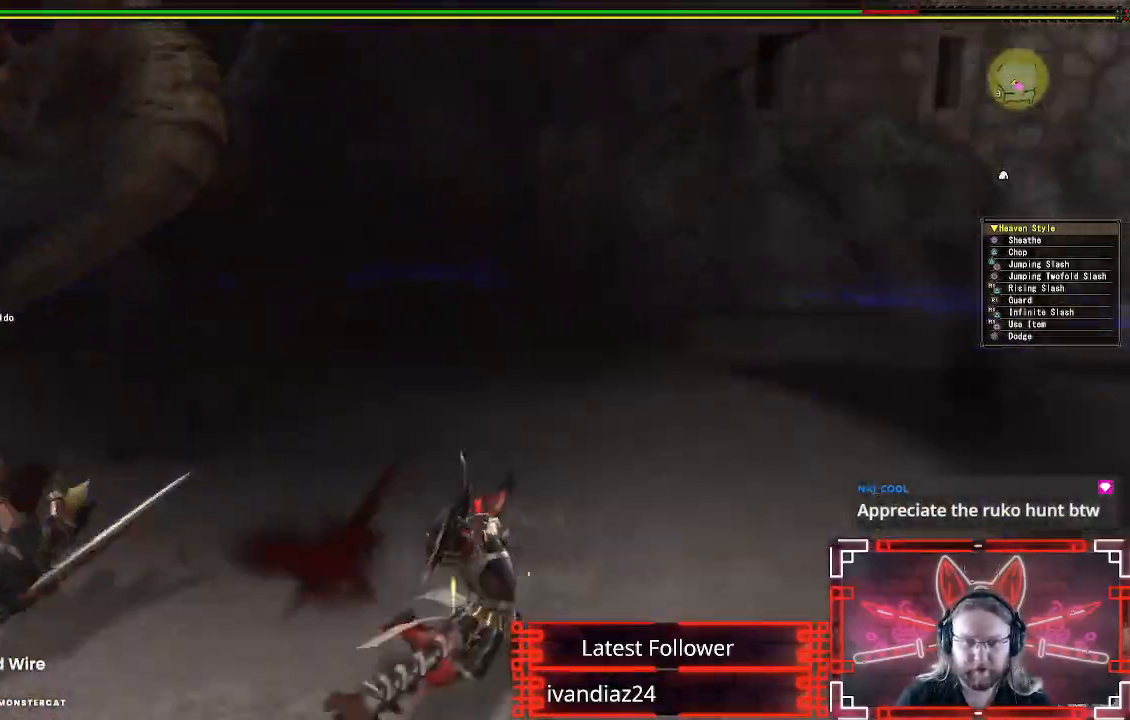
{"dt_ms": 1000, "buttons": [], "left_stick": "up", "right_stick": "center"}
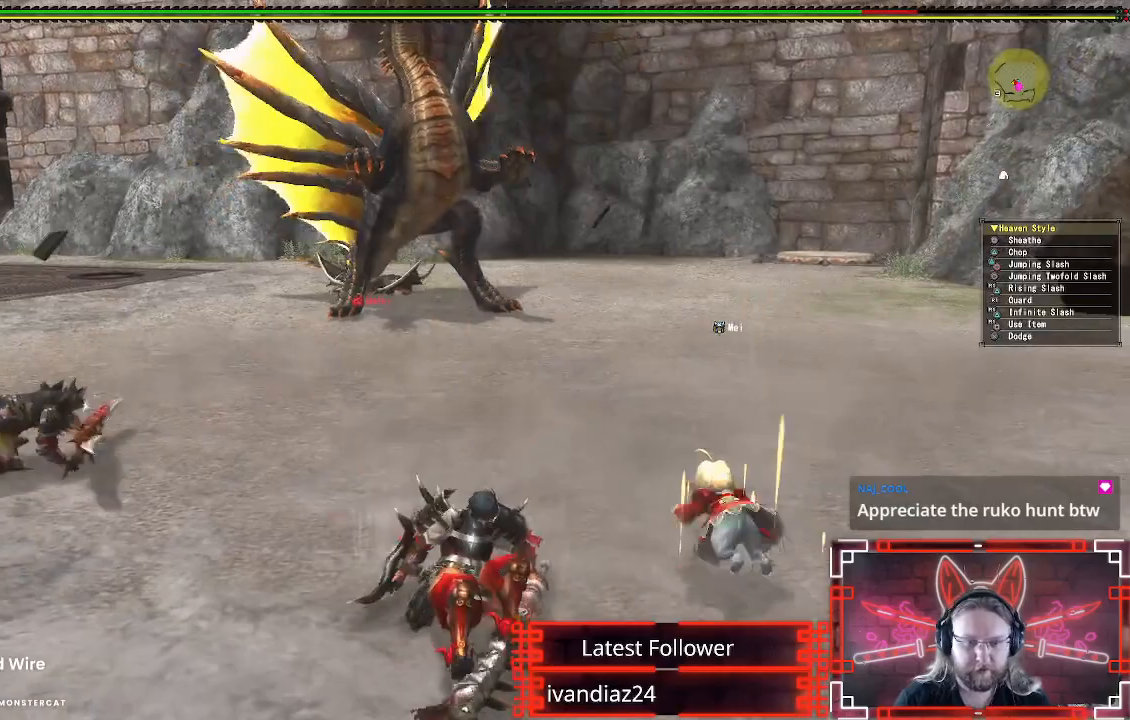
{"dt_ms": 500, "buttons": [], "left_stick": "up", "right_stick": "center", "events": []}
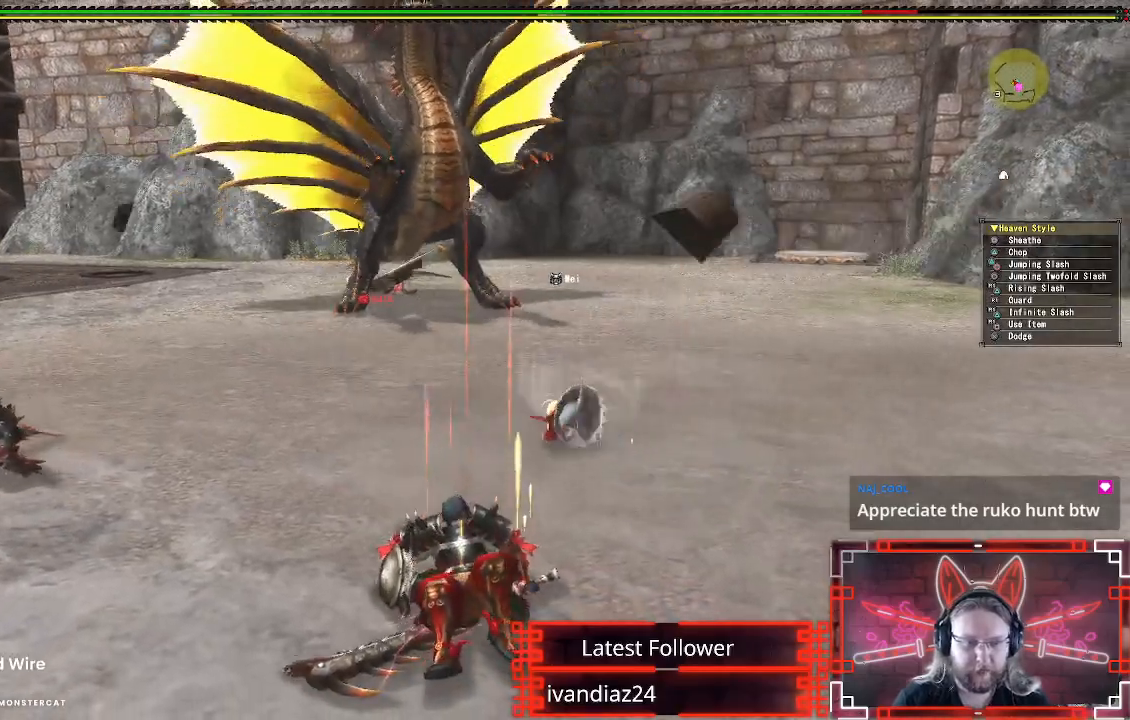
{"dt_ms": 500, "buttons": [], "left_stick": "up", "right_stick": "center", "events": []}
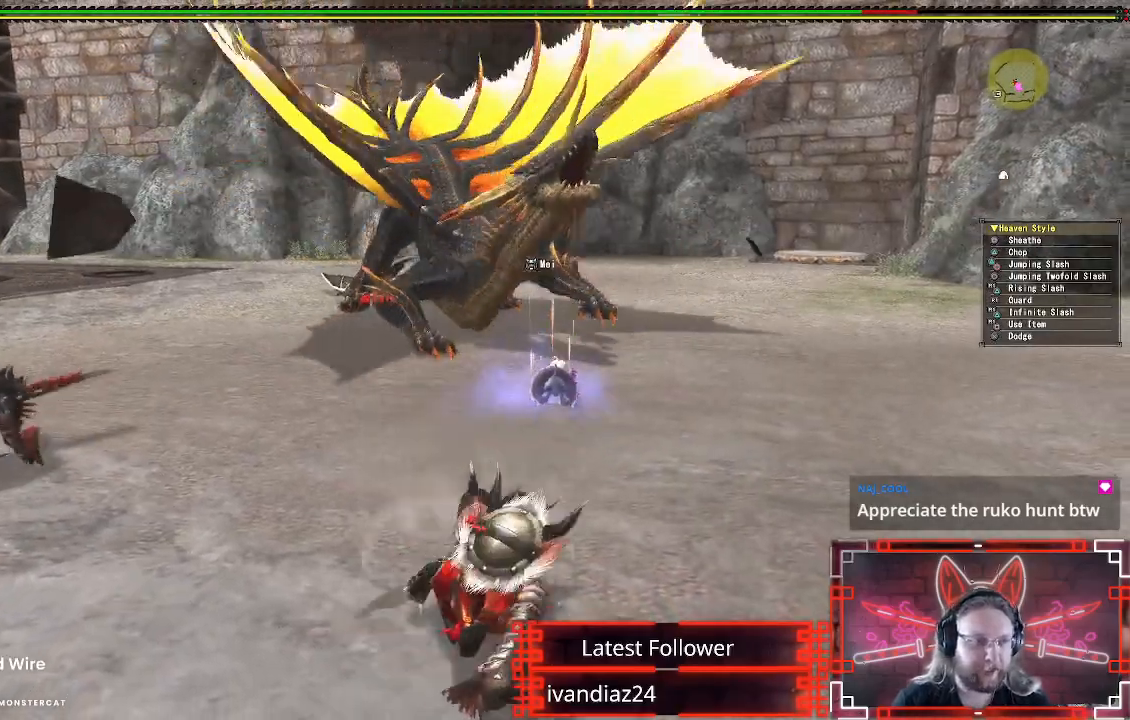
{"dt_ms": 500, "buttons": [], "left_stick": "up", "right_stick": "center", "events": []}
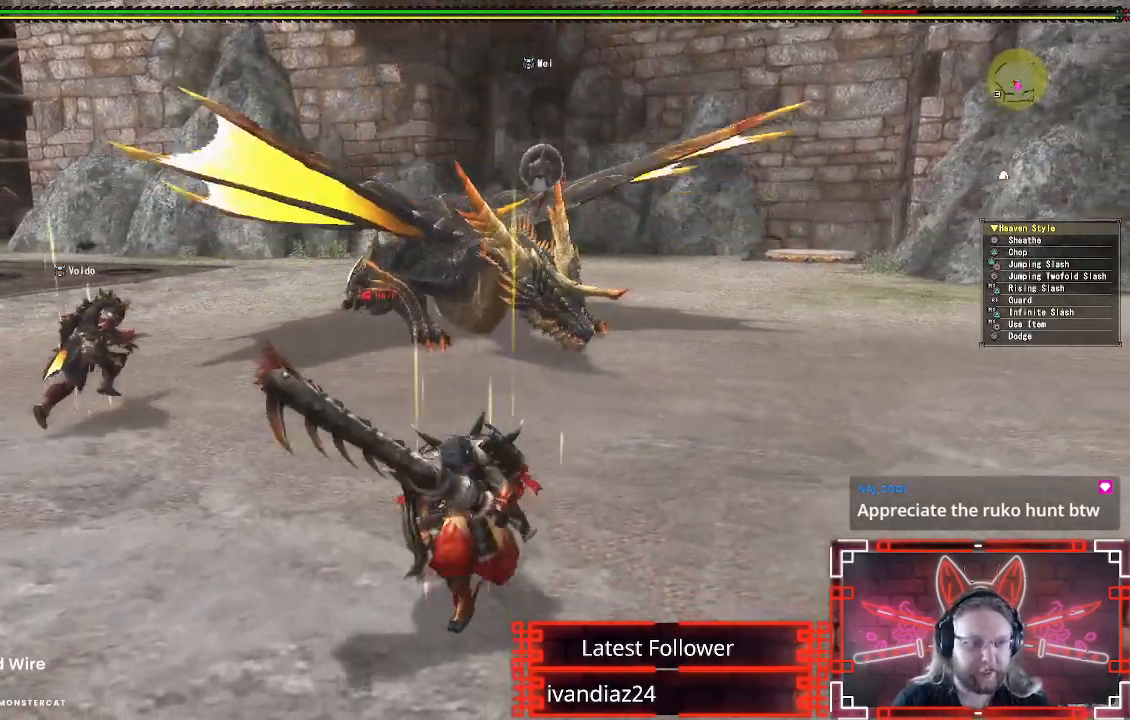
{"dt_ms": 500, "buttons": [], "left_stick": "up-right", "right_stick": "center", "events": [[133, "left_stick", "up-right"]]}
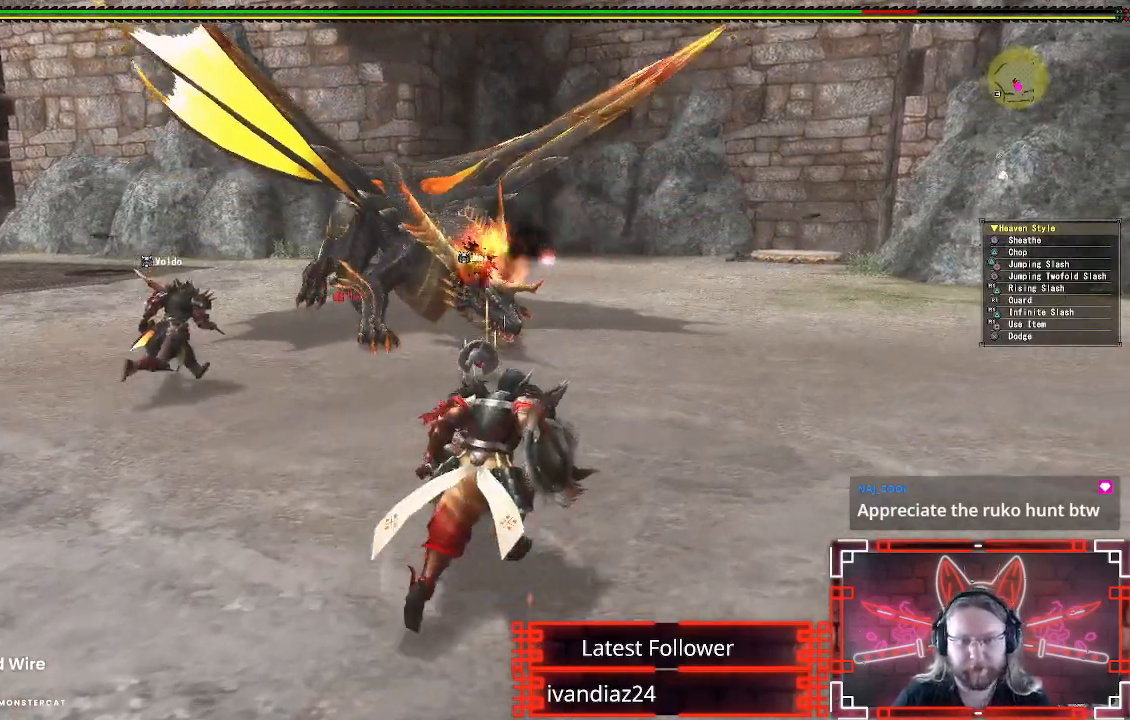
{"dt_ms": 500, "buttons": [], "left_stick": "up-right", "right_stick": "center", "events": [[17, "right_stick", "up-left"], [117, "right_stick", "center"]]}
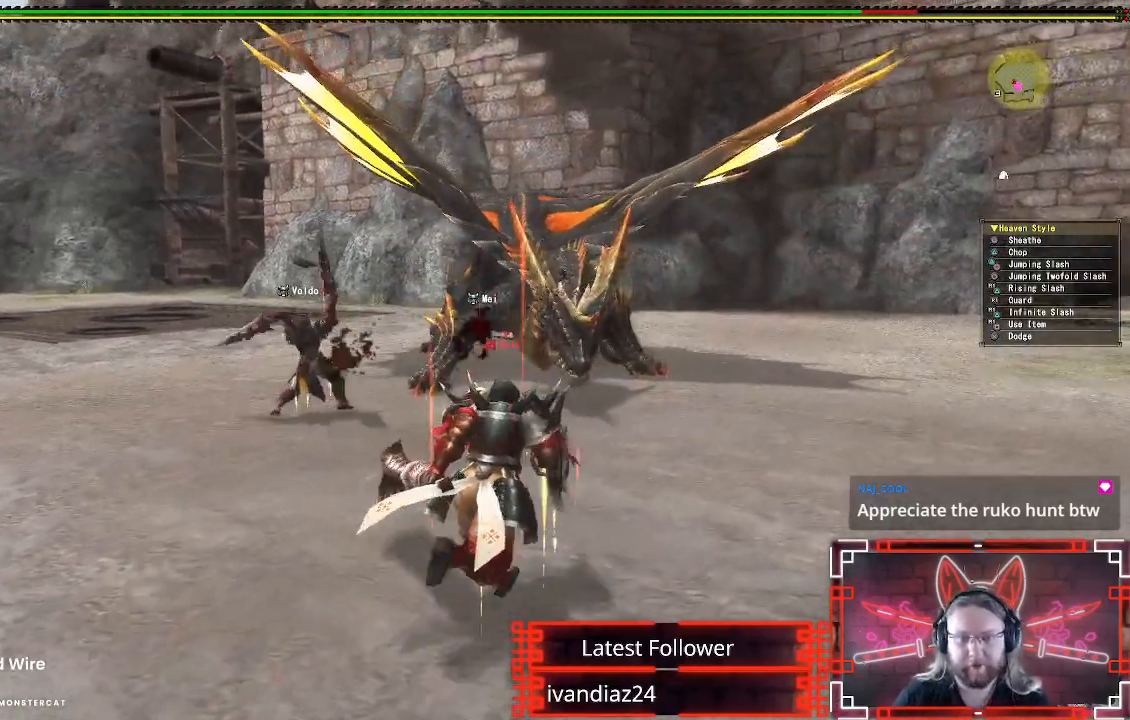
{"dt_ms": 500, "buttons": [], "left_stick": "up-right", "right_stick": "center", "events": []}
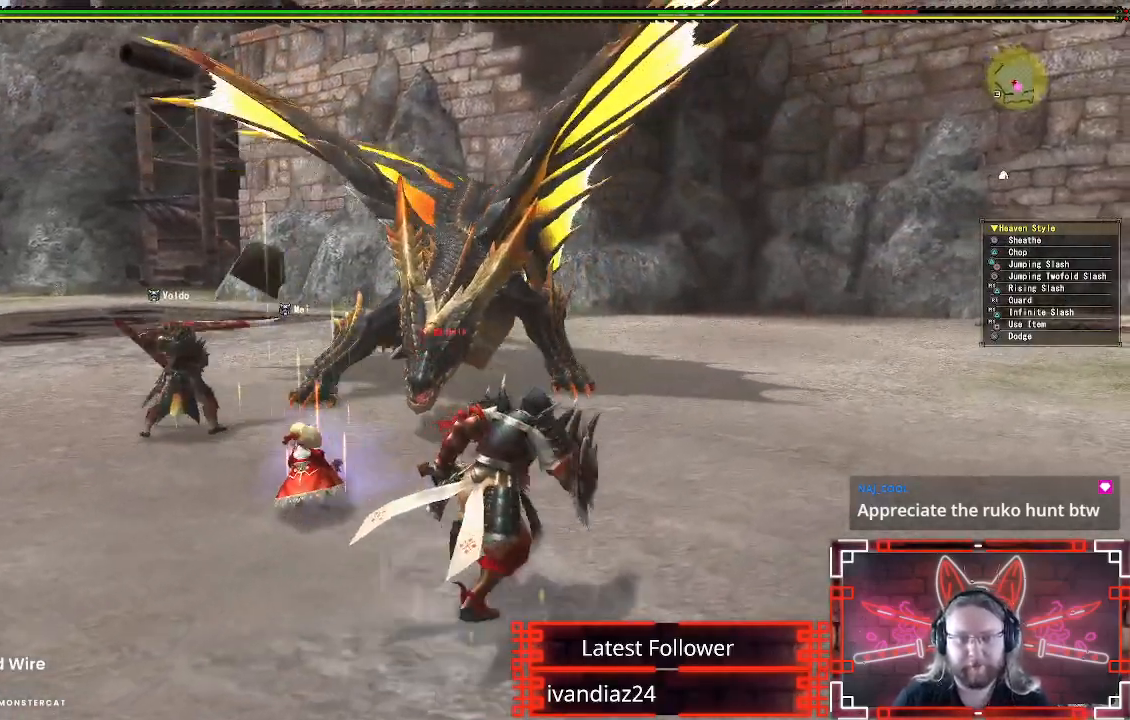
{"dt_ms": 500, "buttons": [], "left_stick": "right", "right_stick": "center", "events": [[133, "left_stick", "right"]]}
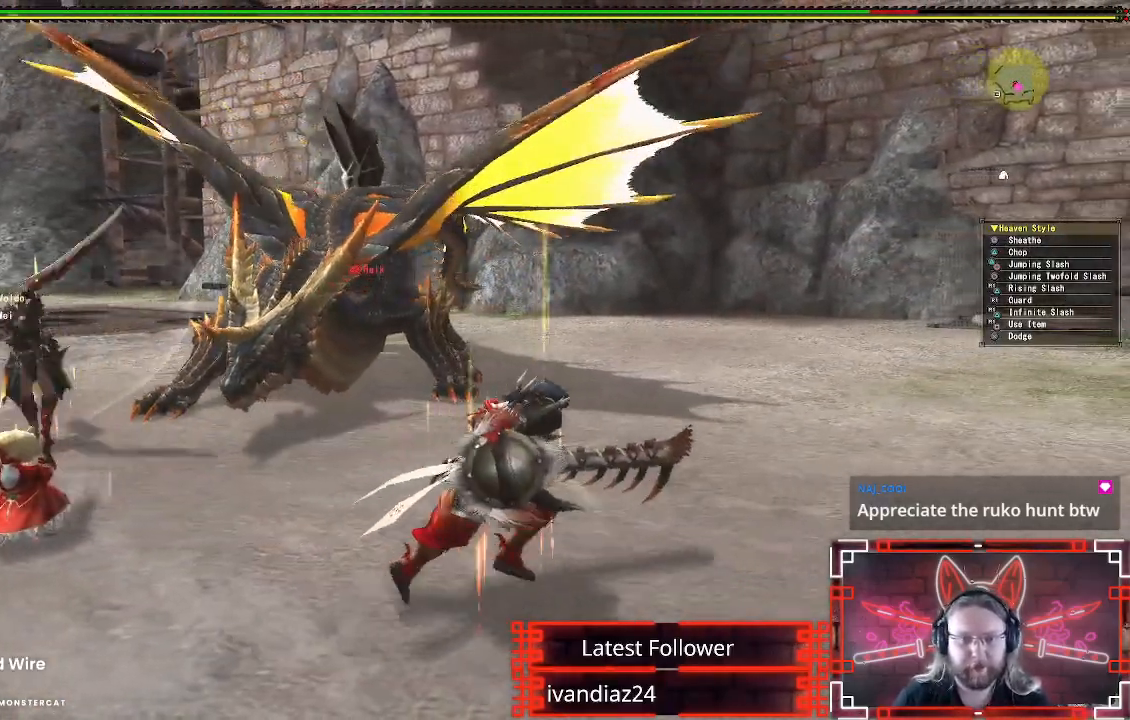
{"dt_ms": 500, "buttons": [], "left_stick": "down-right", "right_stick": "center", "events": [[100, "right_stick", "left"], [167, "left_stick", "down-right"], [233, "right_stick", "center"]]}
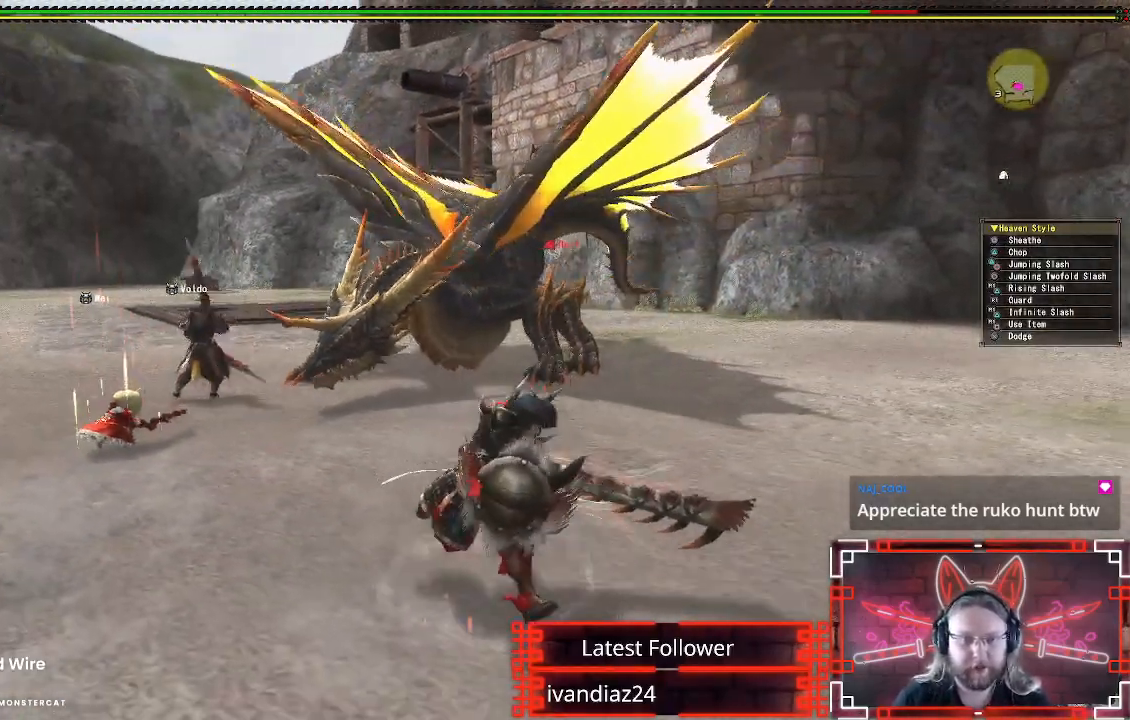
{"dt_ms": 500, "buttons": [], "left_stick": "down-left", "right_stick": "center", "events": [[267, "left_stick", "down"], [433, "left_stick", "down-left"]]}
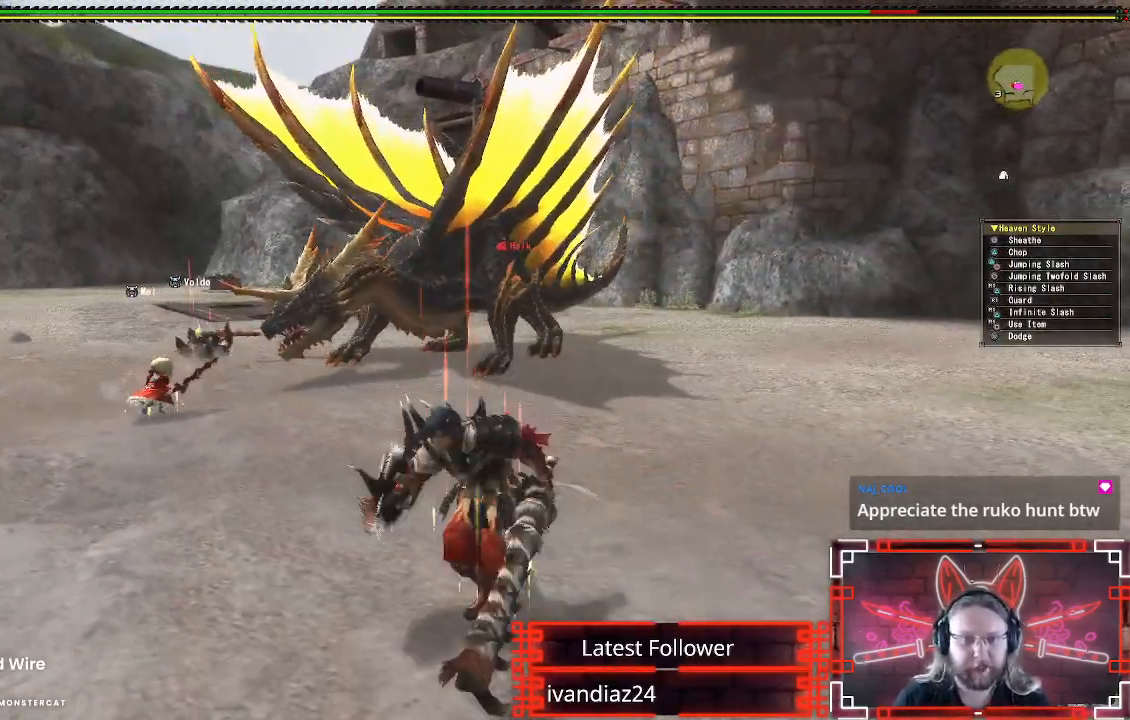
{"dt_ms": 500, "buttons": [], "left_stick": "down-left", "right_stick": "center", "events": []}
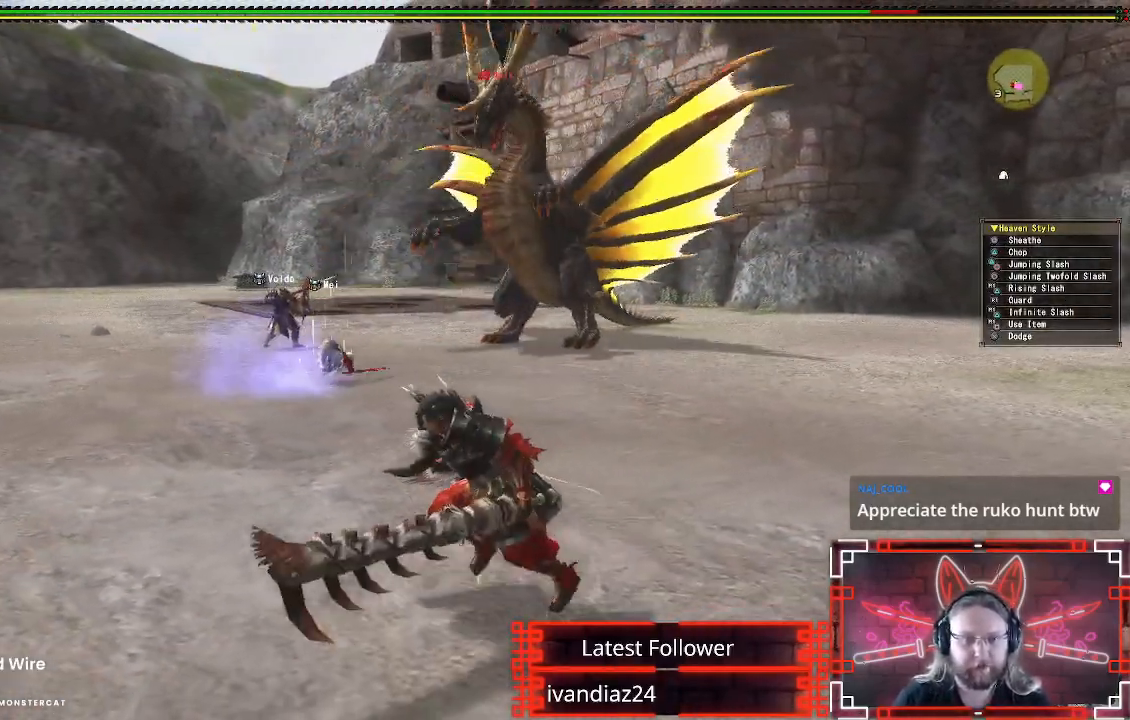
{"dt_ms": 500, "buttons": [], "left_stick": "up-left", "right_stick": "center", "events": [[50, "left_stick", "left"], [367, "left_stick", "up-left"]]}